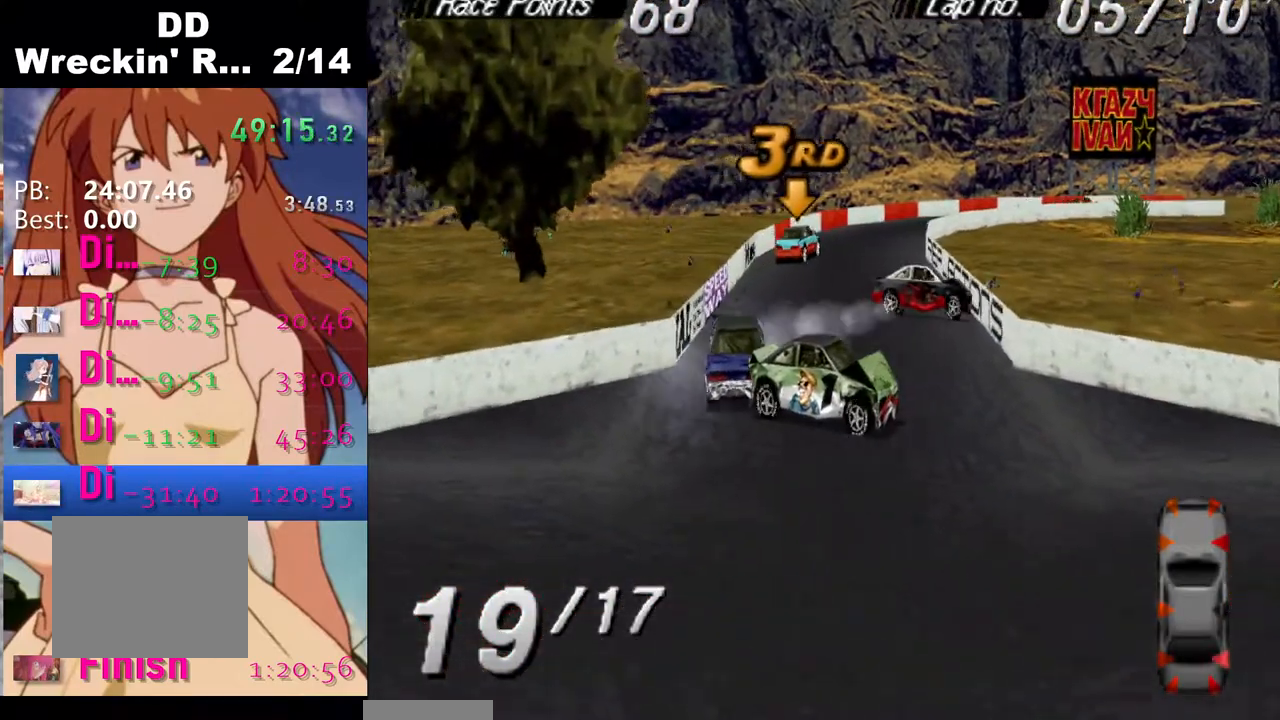
Gameplay with a controller (PlayStation layout); each line is a JSON object with the inputs held at the frame after it. "events" lists button and stick changes between this image and that frame as [ms after this image, input, new state], when the widget could be followed in between. Not read: left_stick right_stick.
{"buttons": ["CROSS"], "events": [[17, "DPAD_RIGHT", "down"], [300, "SQUARE", "up"], [400, "DPAD_RIGHT", "up"], [433, "CROSS", "down"]]}
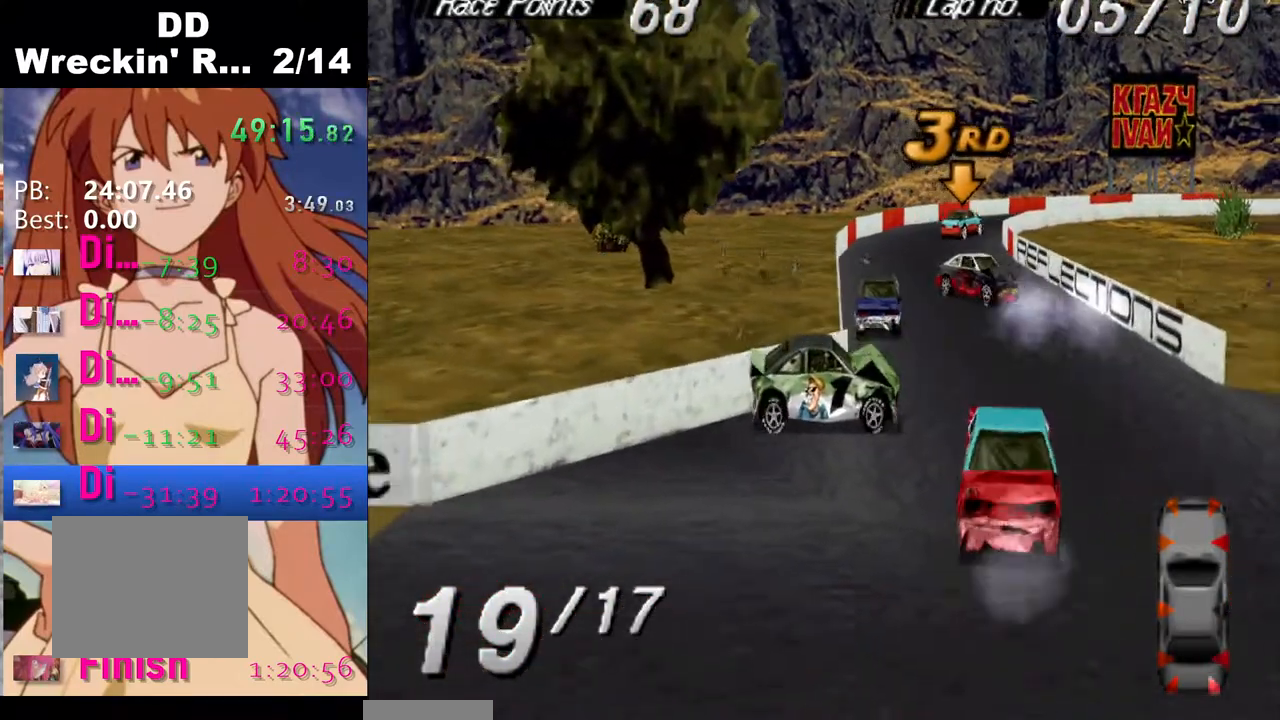
{"buttons": [], "events": [[167, "CROSS", "up"]]}
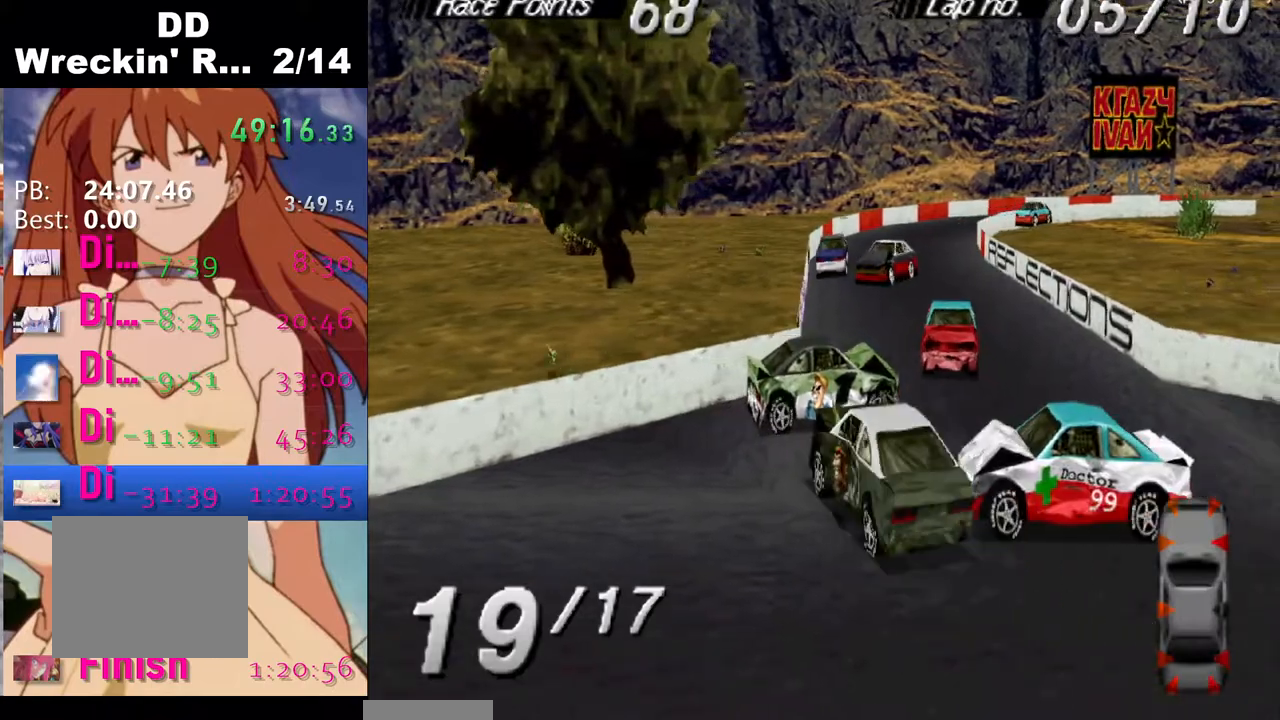
{"buttons": [], "events": [[117, "CROSS", "down"], [267, "CROSS", "up"]]}
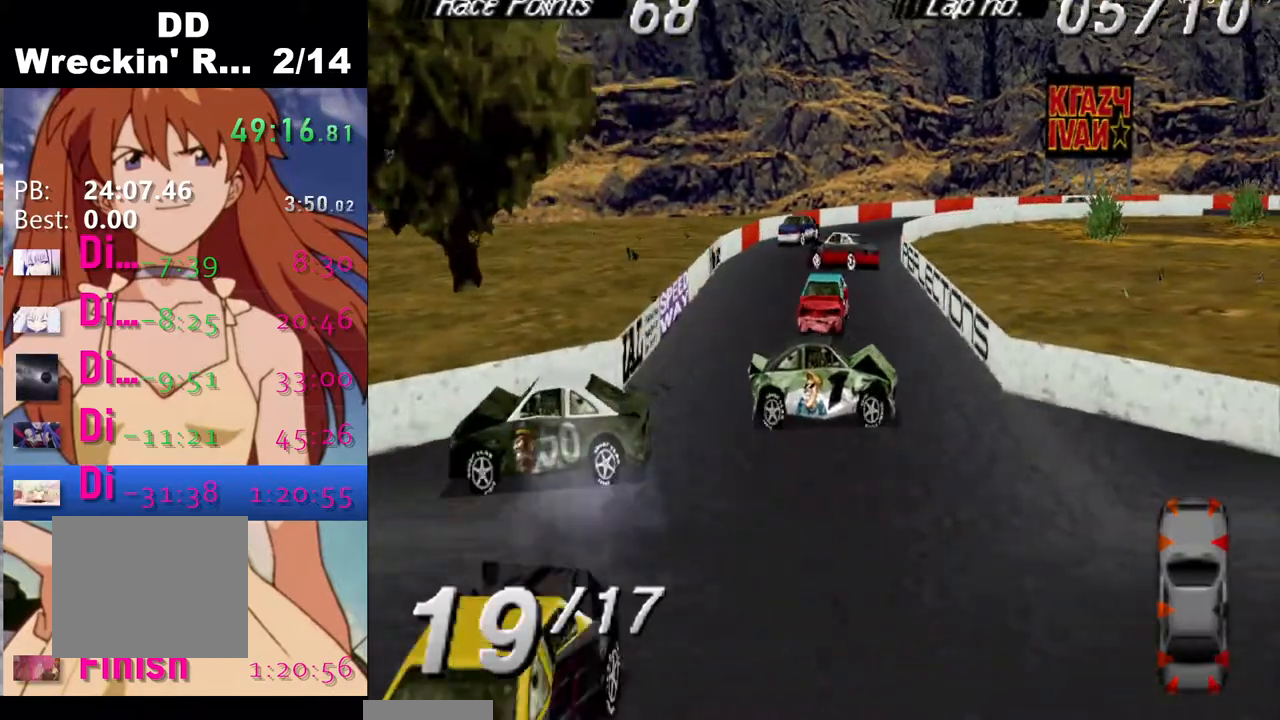
{"buttons": [], "events": [[67, "SQUARE", "down"], [500, "SQUARE", "up"]]}
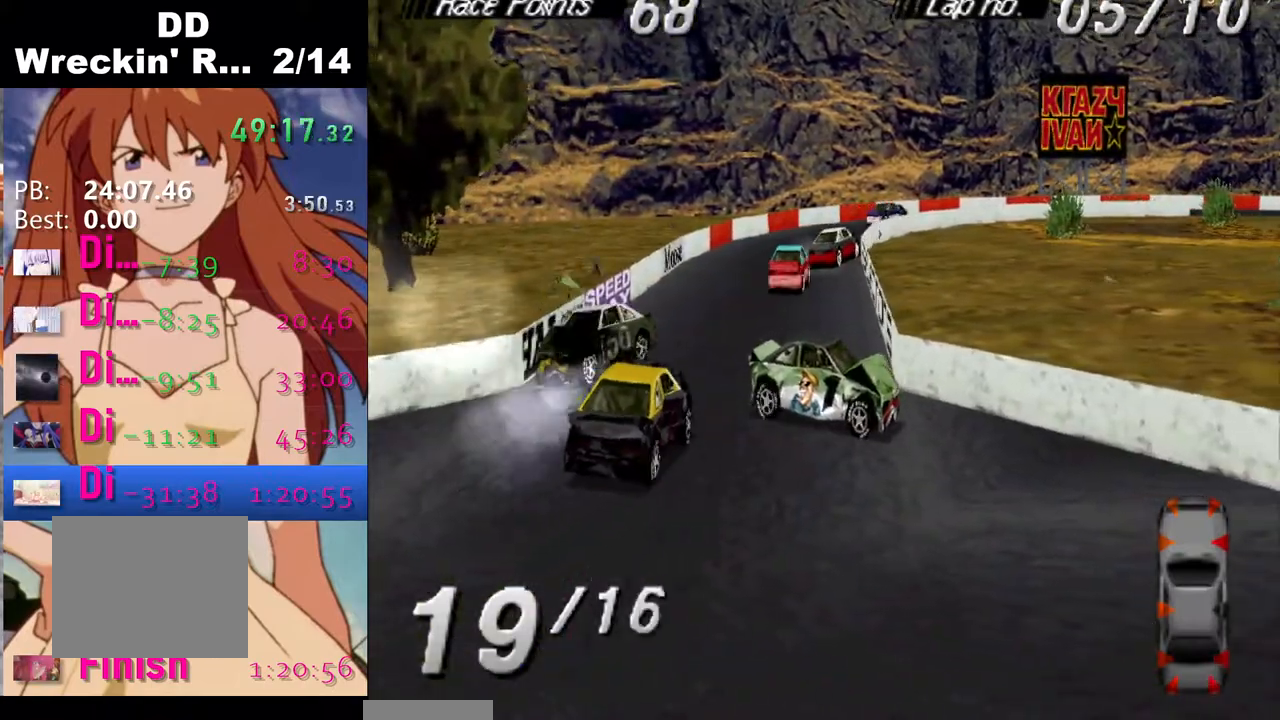
{"buttons": [], "events": [[150, "CROSS", "down"], [350, "CROSS", "up"]]}
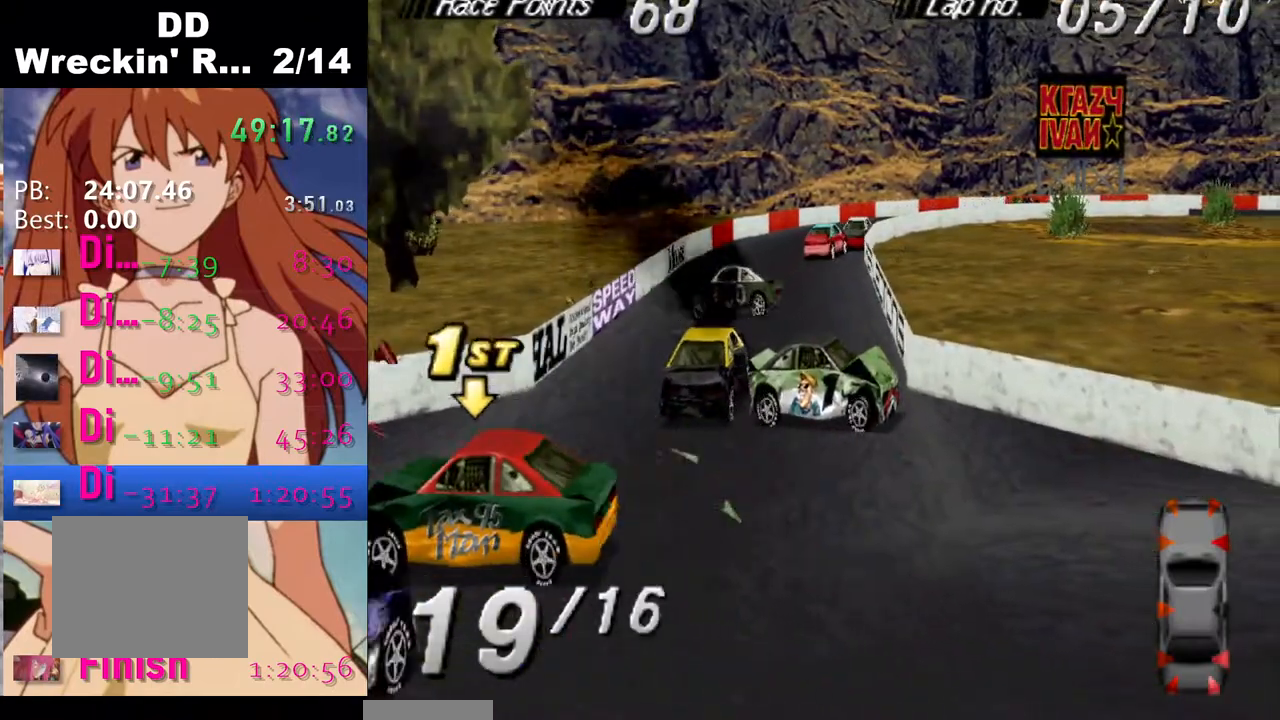
{"buttons": [], "events": [[17, "CROSS", "down"], [17, "DPAD_RIGHT", "down"], [183, "CROSS", "up"], [467, "DPAD_RIGHT", "up"]]}
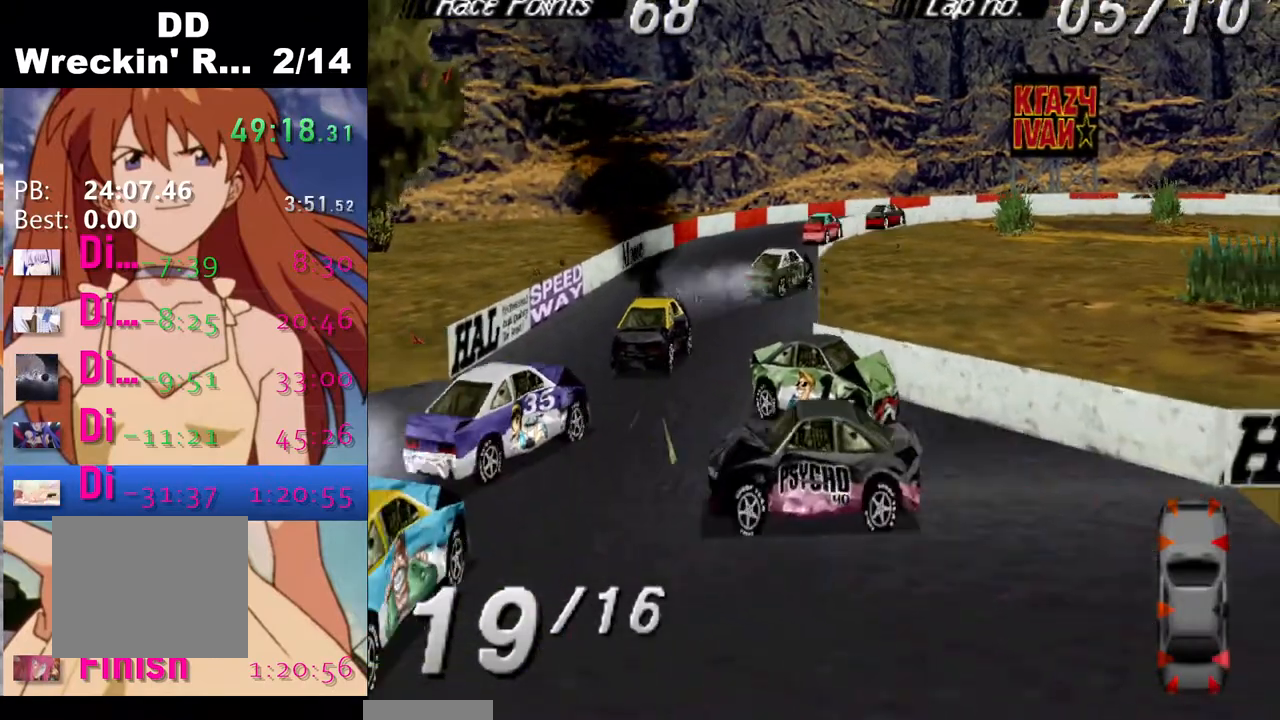
{"buttons": [], "events": []}
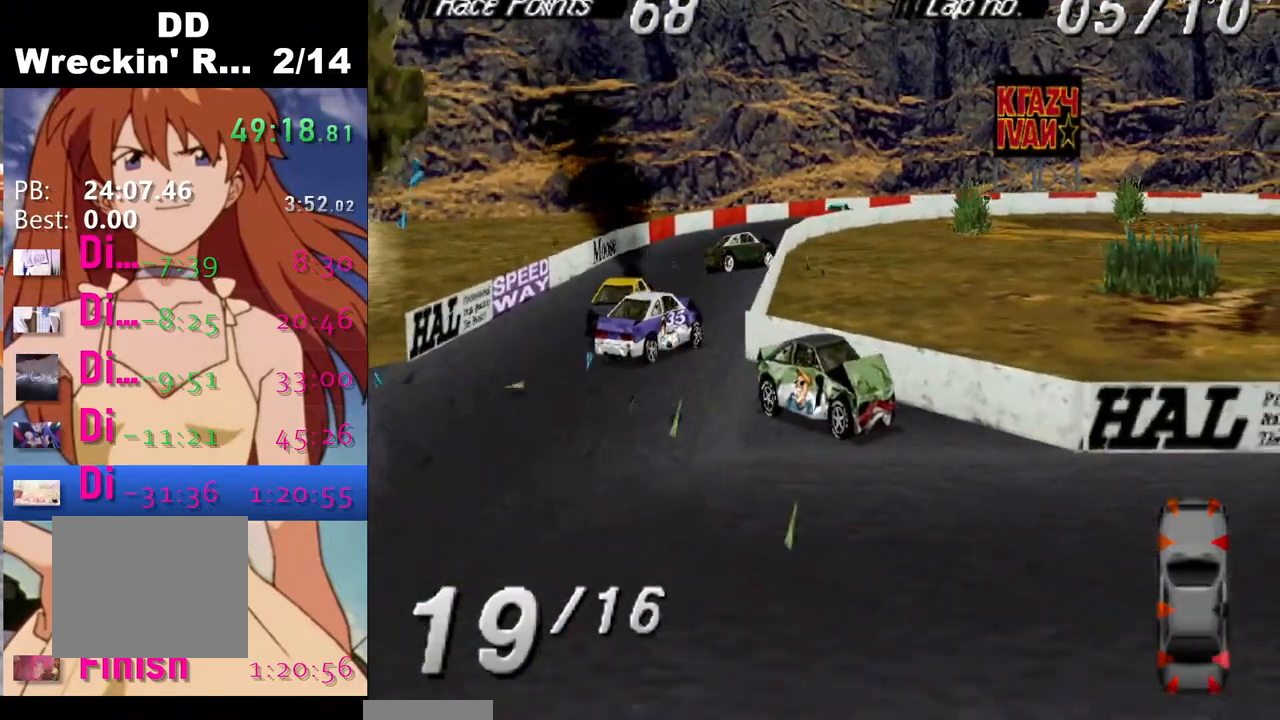
{"buttons": [], "events": []}
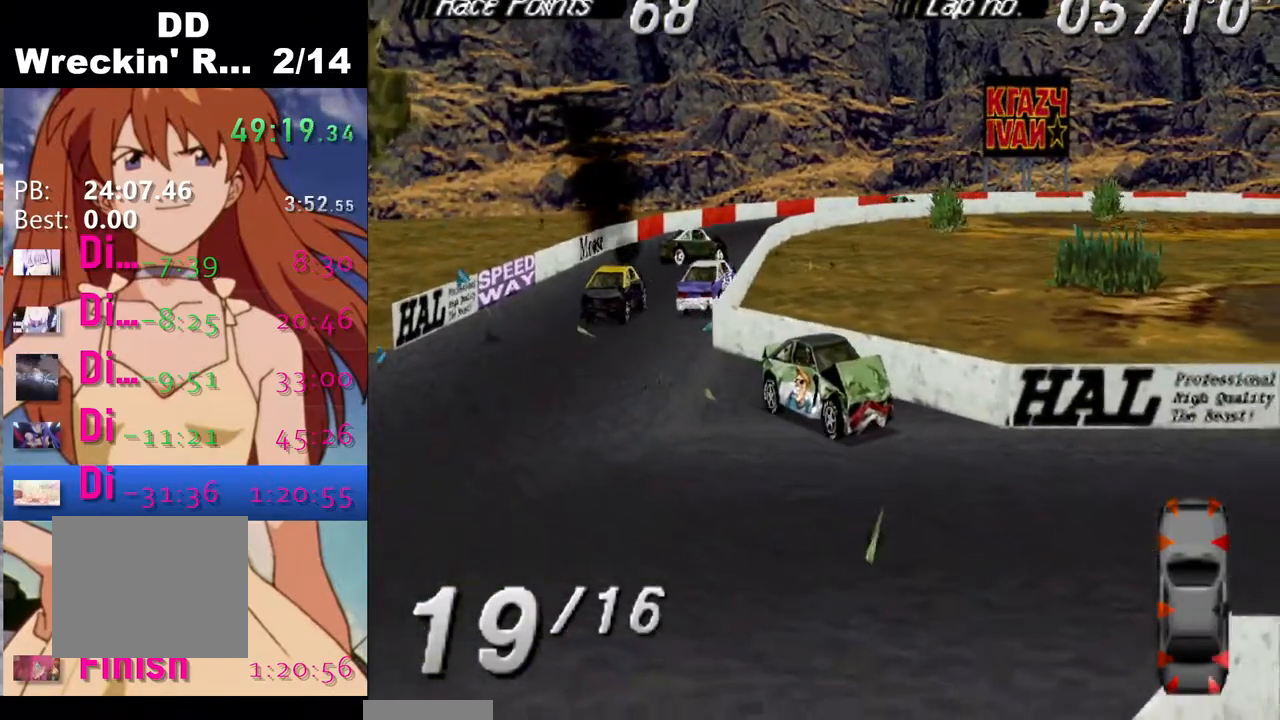
{"buttons": [], "events": []}
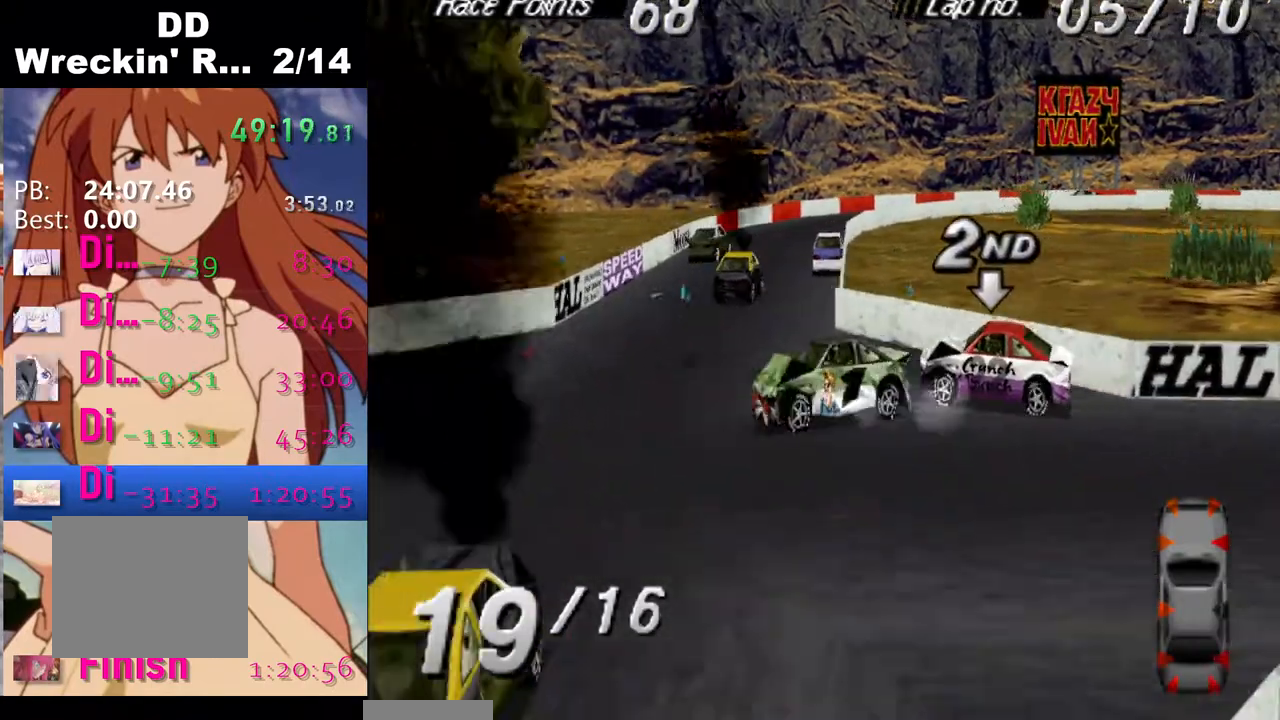
{"buttons": [], "events": []}
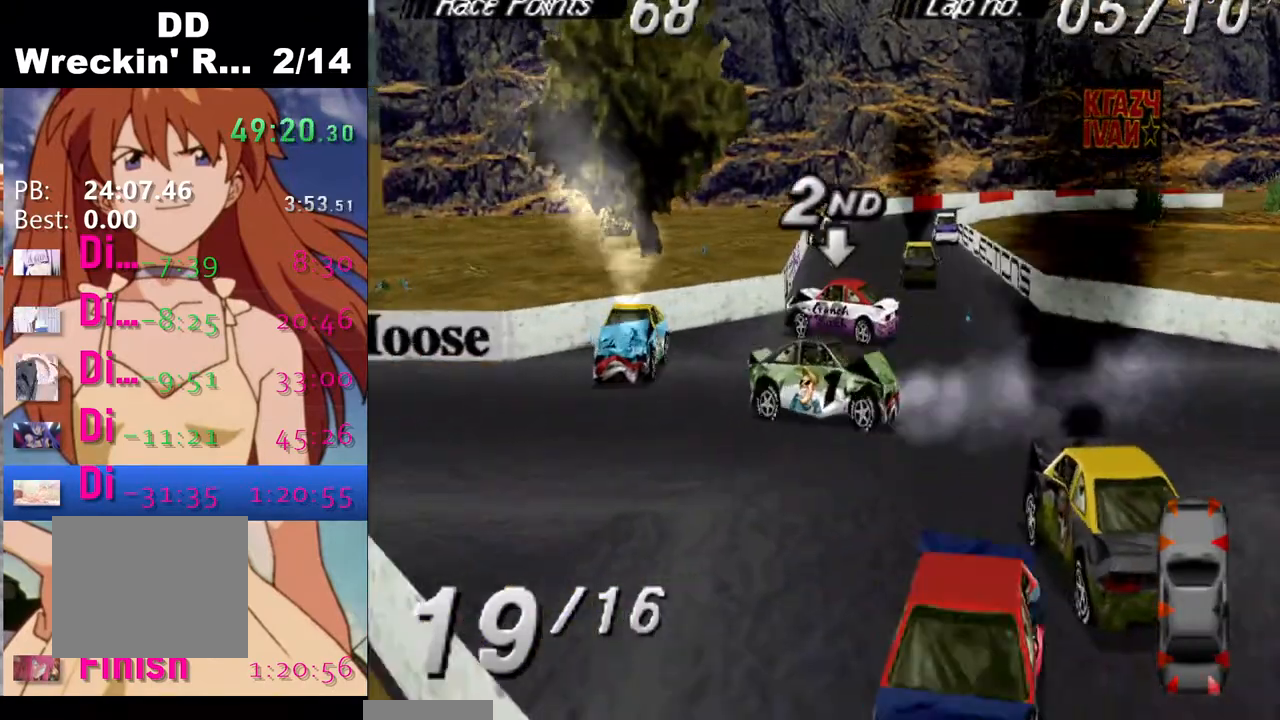
{"buttons": [], "events": []}
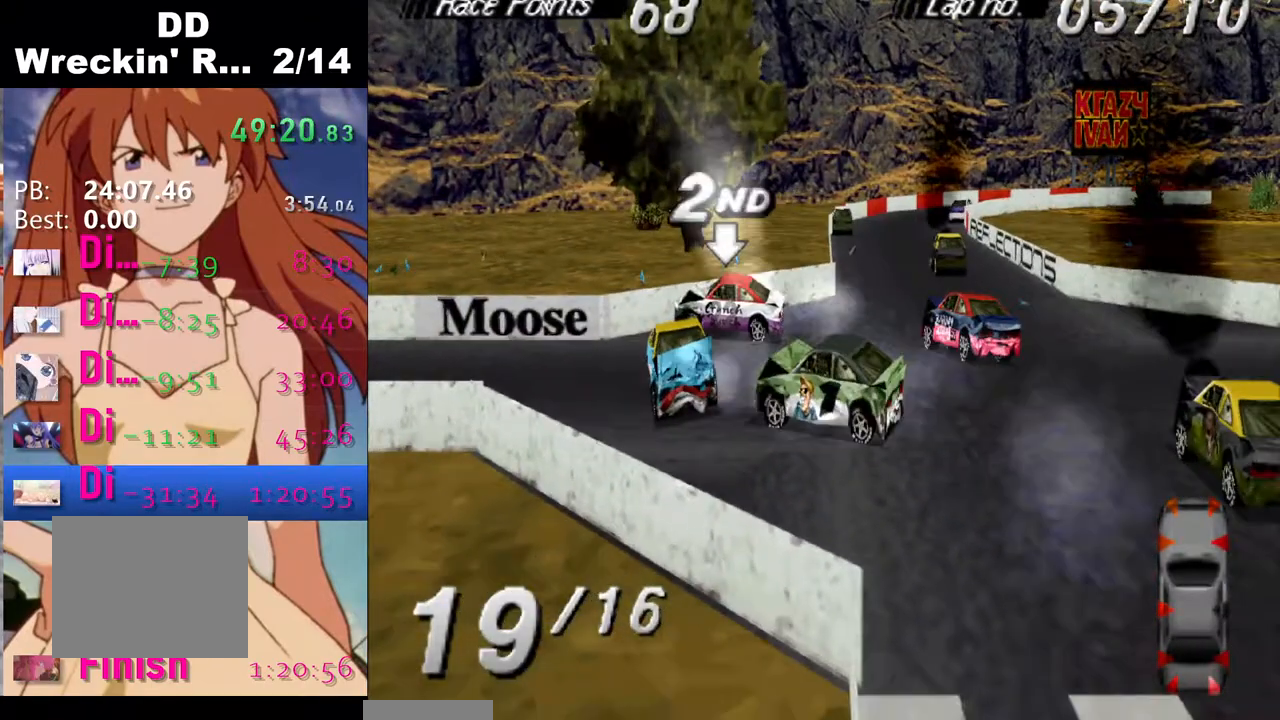
{"buttons": [], "events": []}
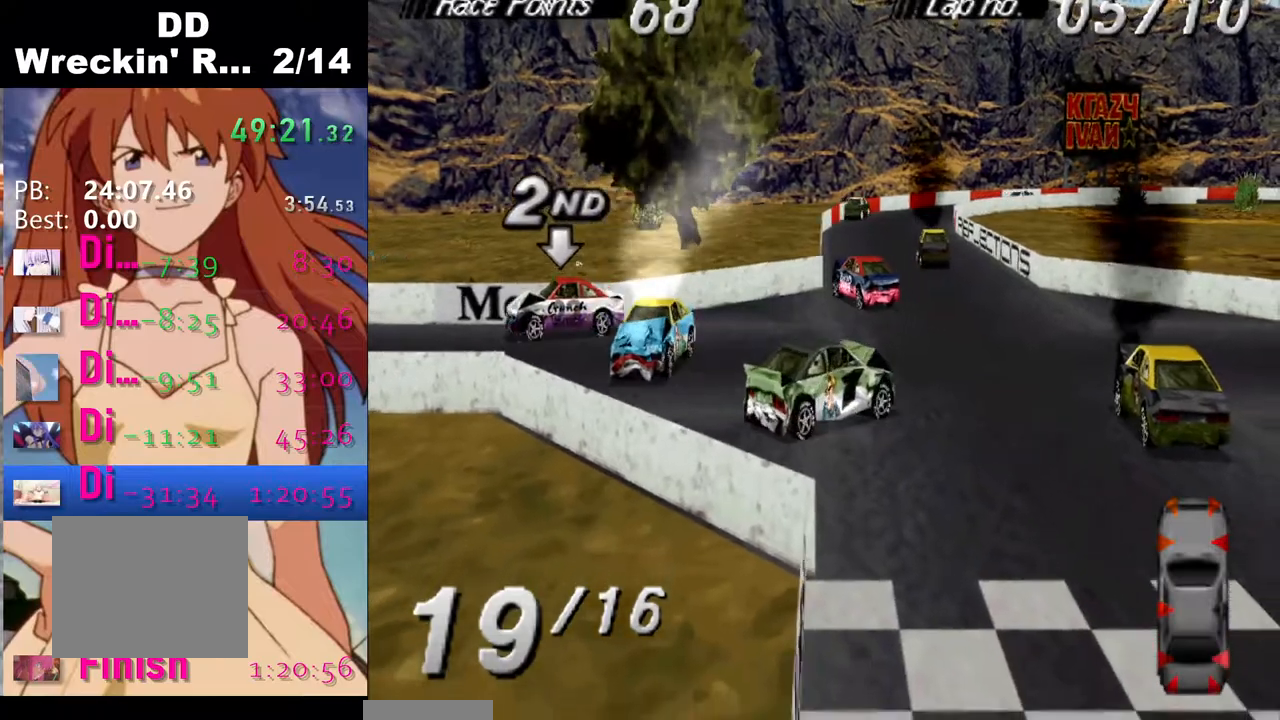
{"buttons": [], "events": []}
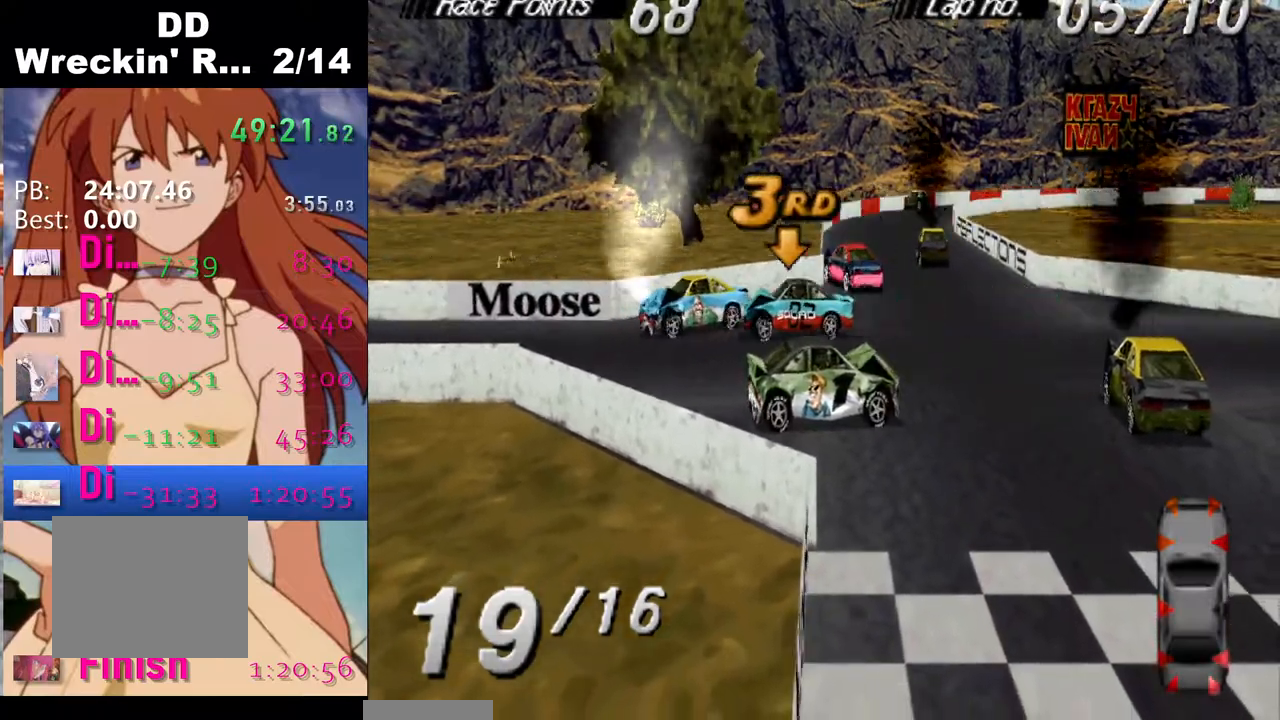
{"buttons": ["CROSS", "DPAD_LEFT"], "events": [[100, "CROSS", "down"], [300, "DPAD_LEFT", "down"]]}
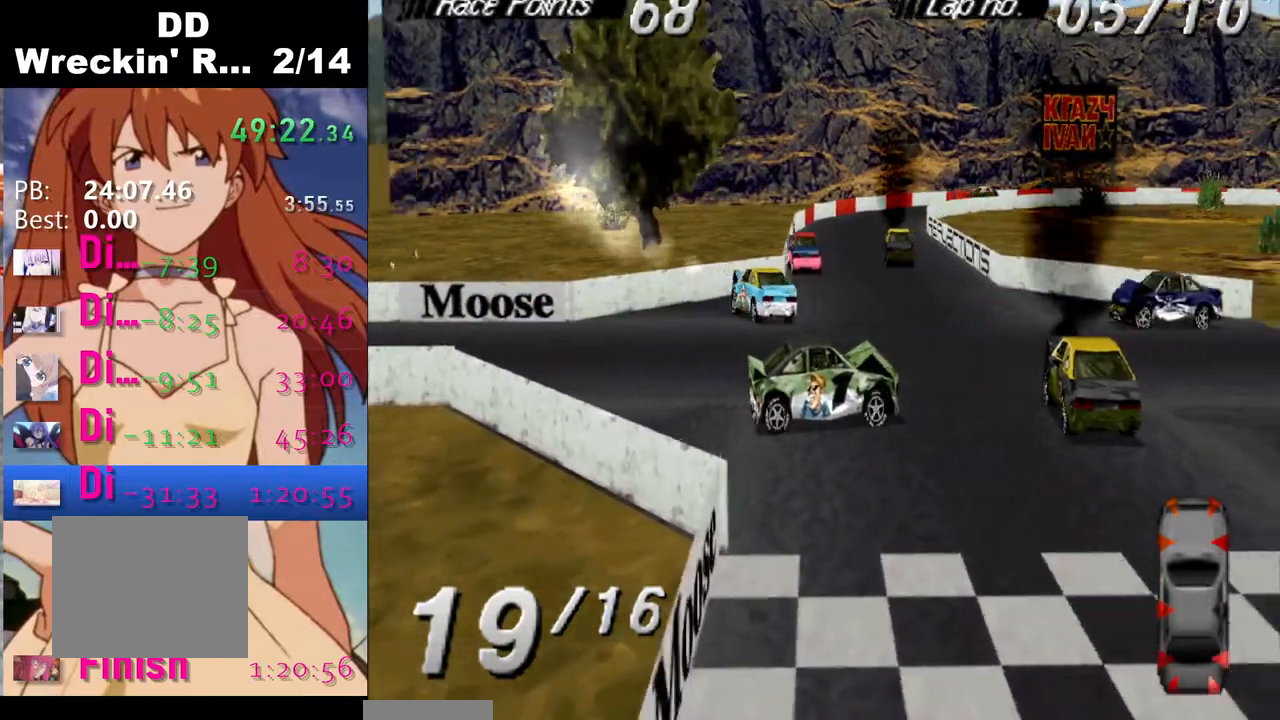
{"buttons": ["CROSS", "DPAD_LEFT"], "events": [[83, "CROSS", "up"], [483, "CROSS", "down"]]}
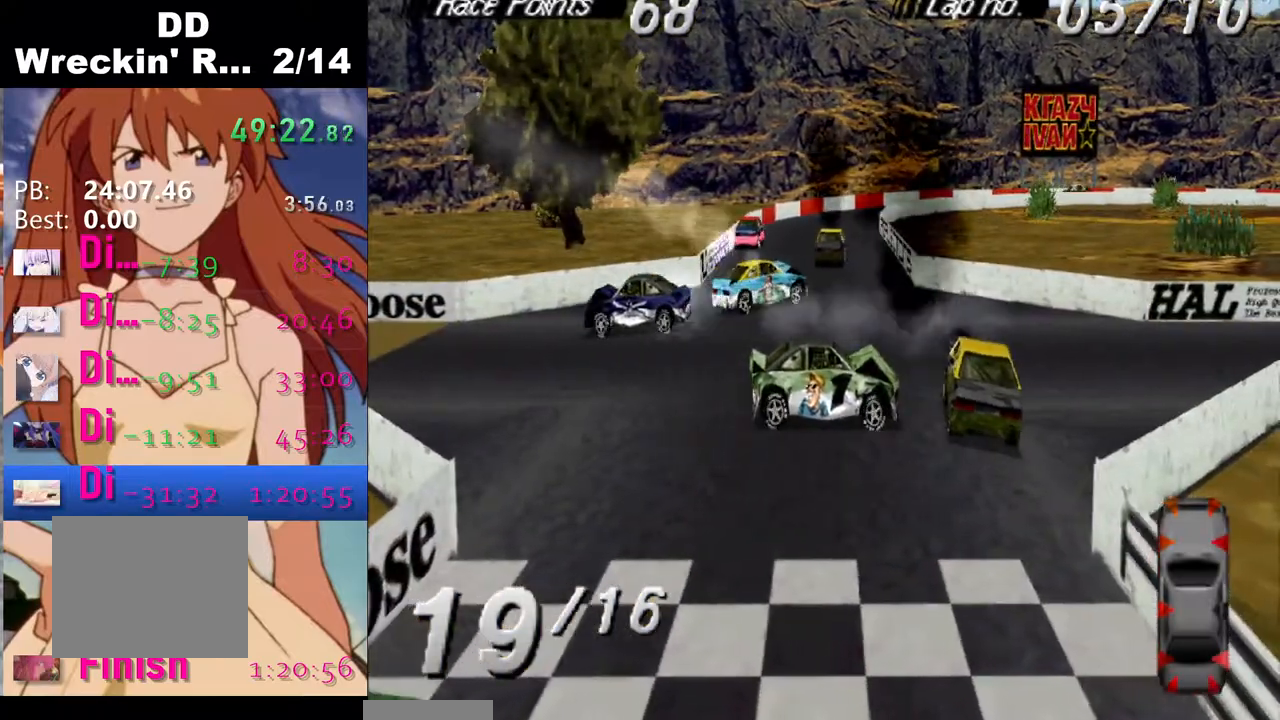
{"buttons": ["CROSS", "DPAD_LEFT"], "events": []}
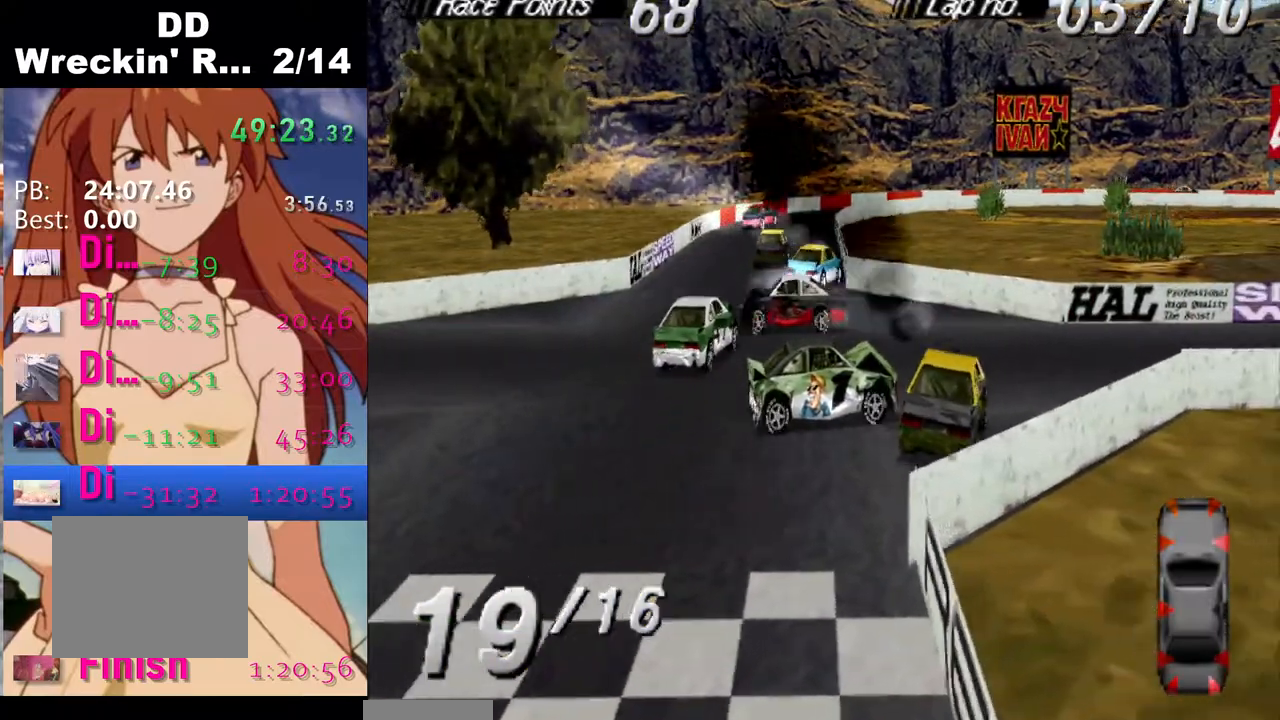
{"buttons": ["DPAD_LEFT"], "events": [[450, "CROSS", "up"]]}
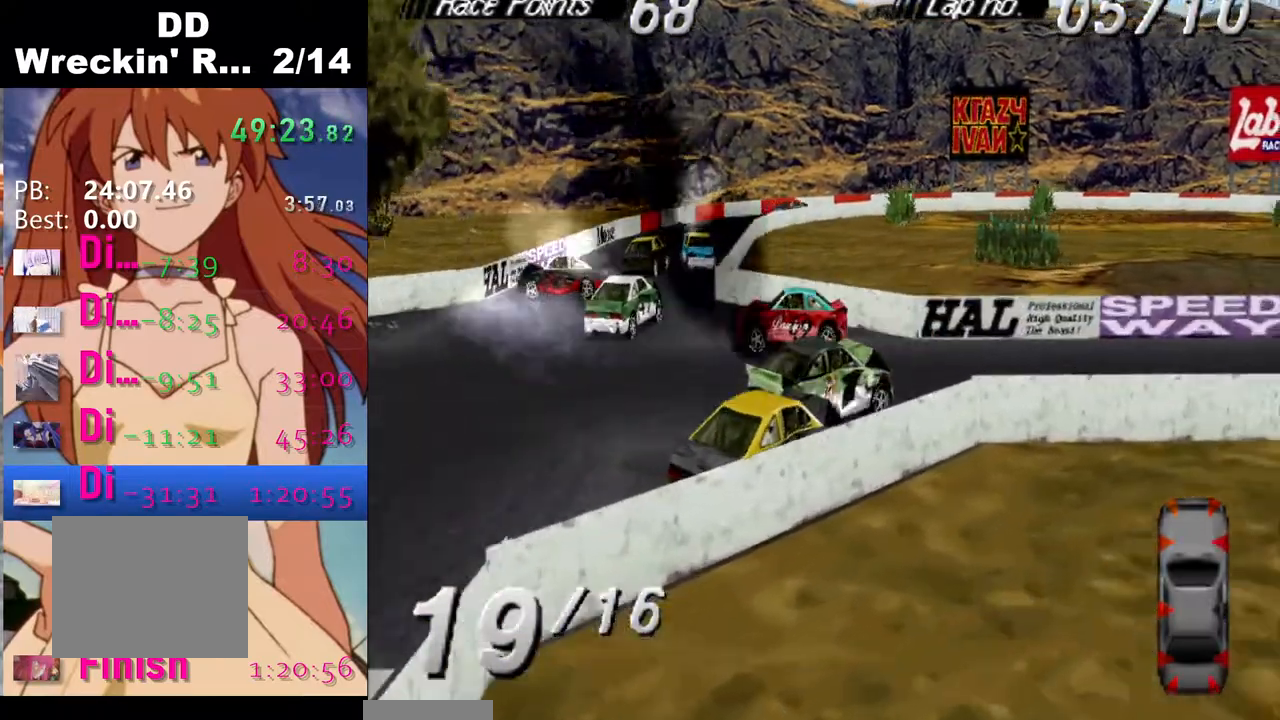
{"buttons": ["DPAD_LEFT"], "events": []}
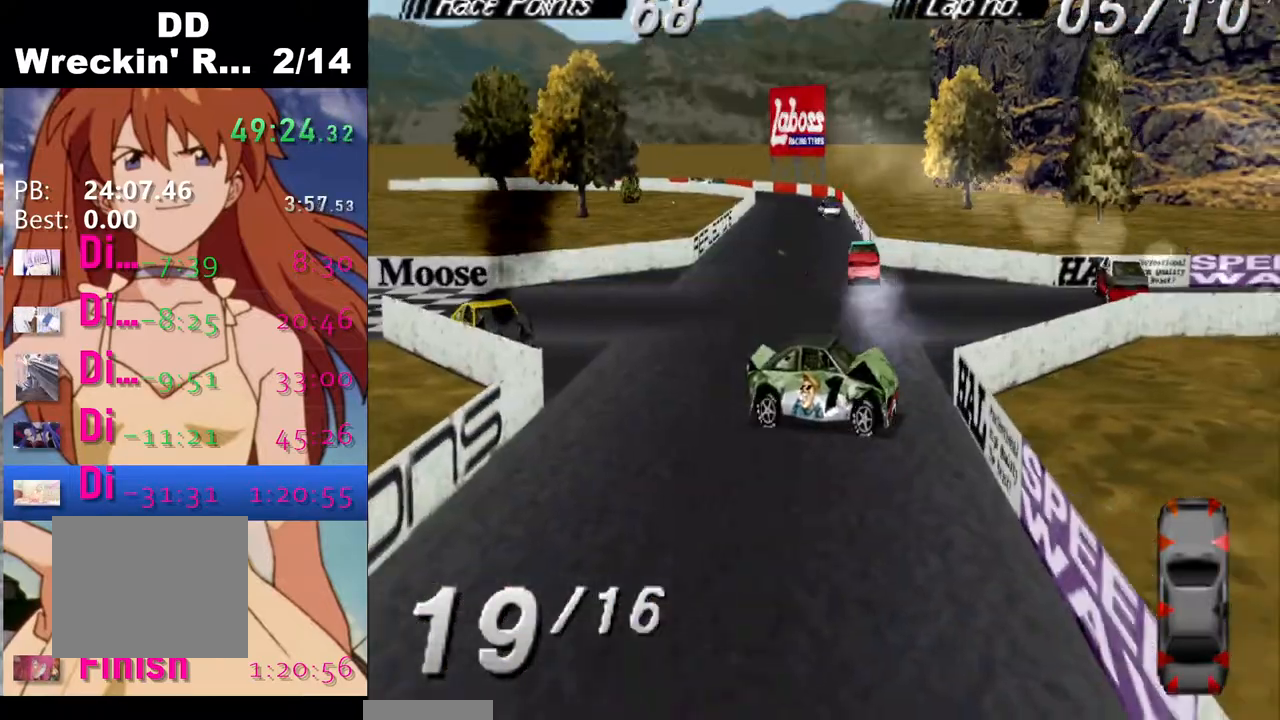
{"buttons": [], "events": [[467, "DPAD_LEFT", "up"]]}
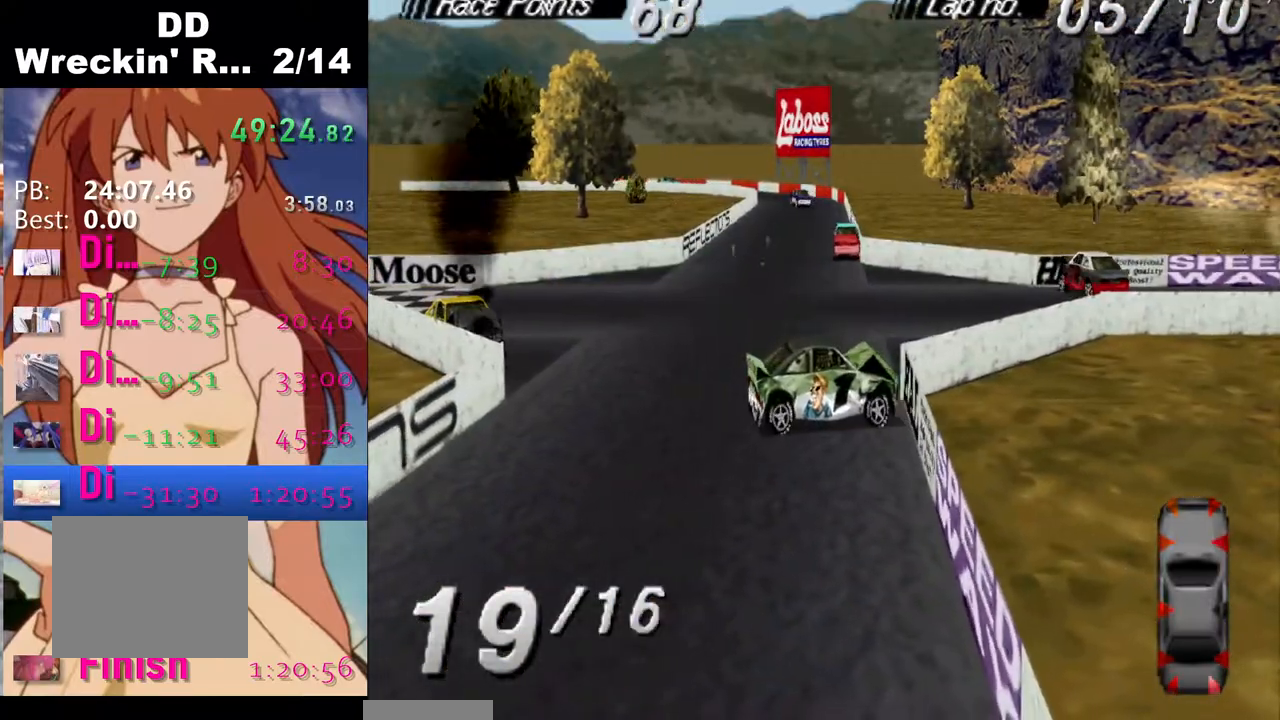
{"buttons": [], "events": []}
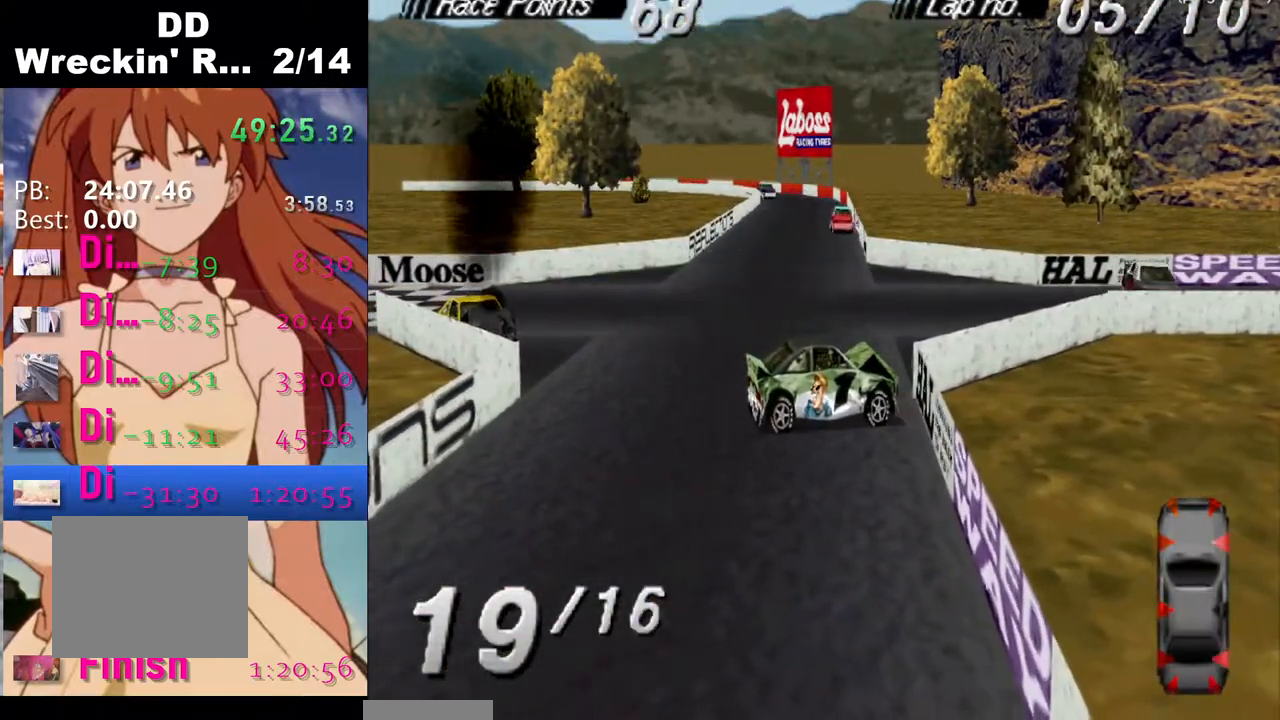
{"buttons": ["SQUARE", "DPAD_RIGHT"], "events": [[383, "DPAD_RIGHT", "down"], [400, "SQUARE", "down"]]}
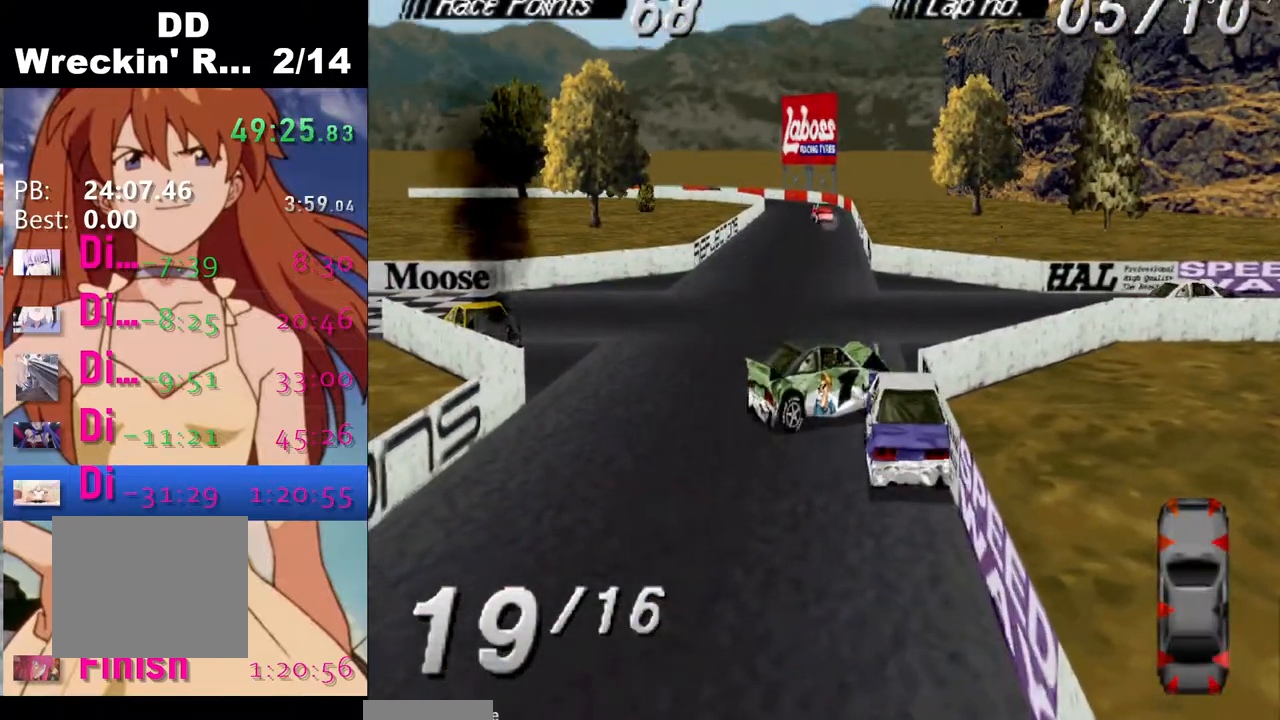
{"buttons": [], "events": [[33, "SQUARE", "up"], [250, "DPAD_RIGHT", "up"]]}
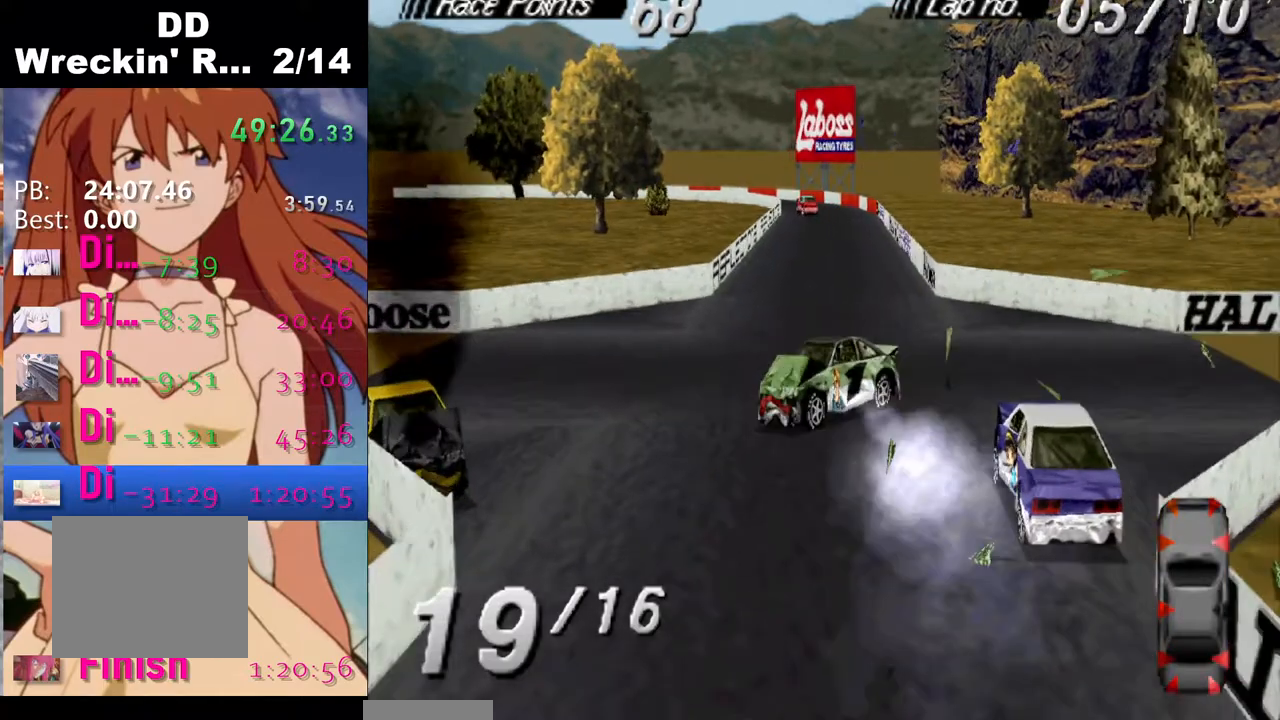
{"buttons": ["SQUARE"], "events": [[300, "SQUARE", "down"]]}
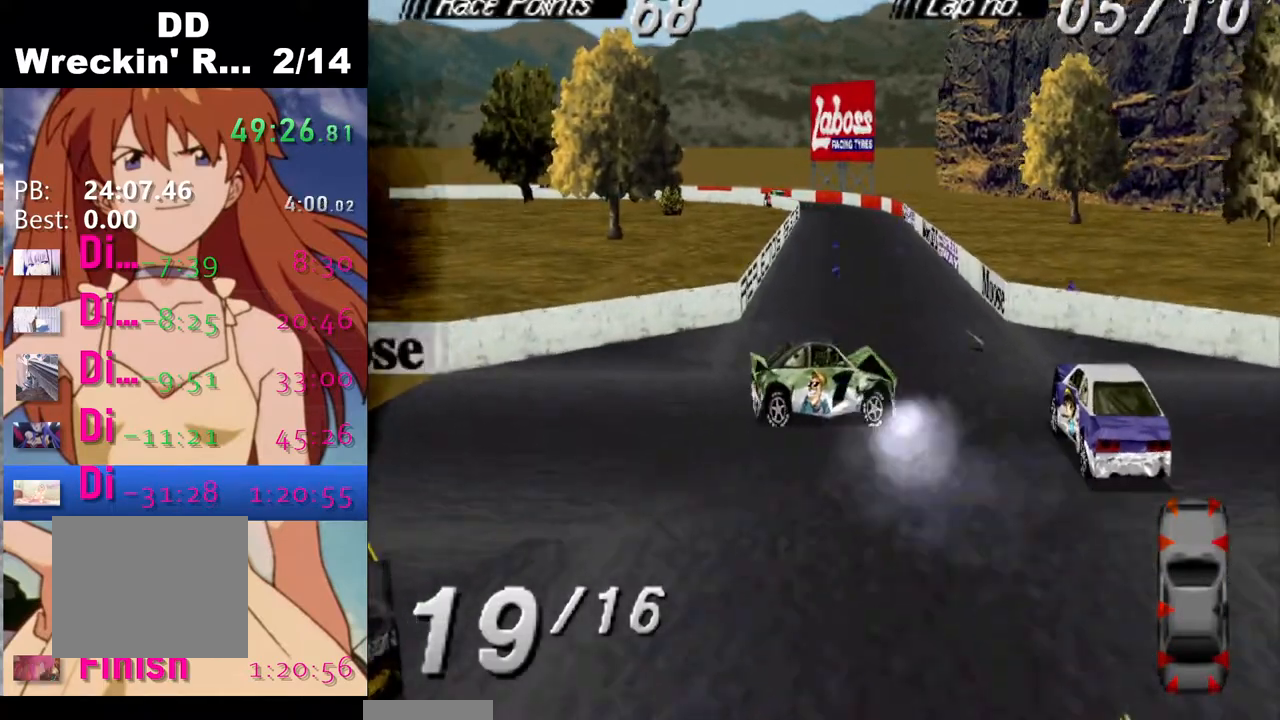
{"buttons": ["CROSS"], "events": [[150, "SQUARE", "up"], [400, "CROSS", "down"]]}
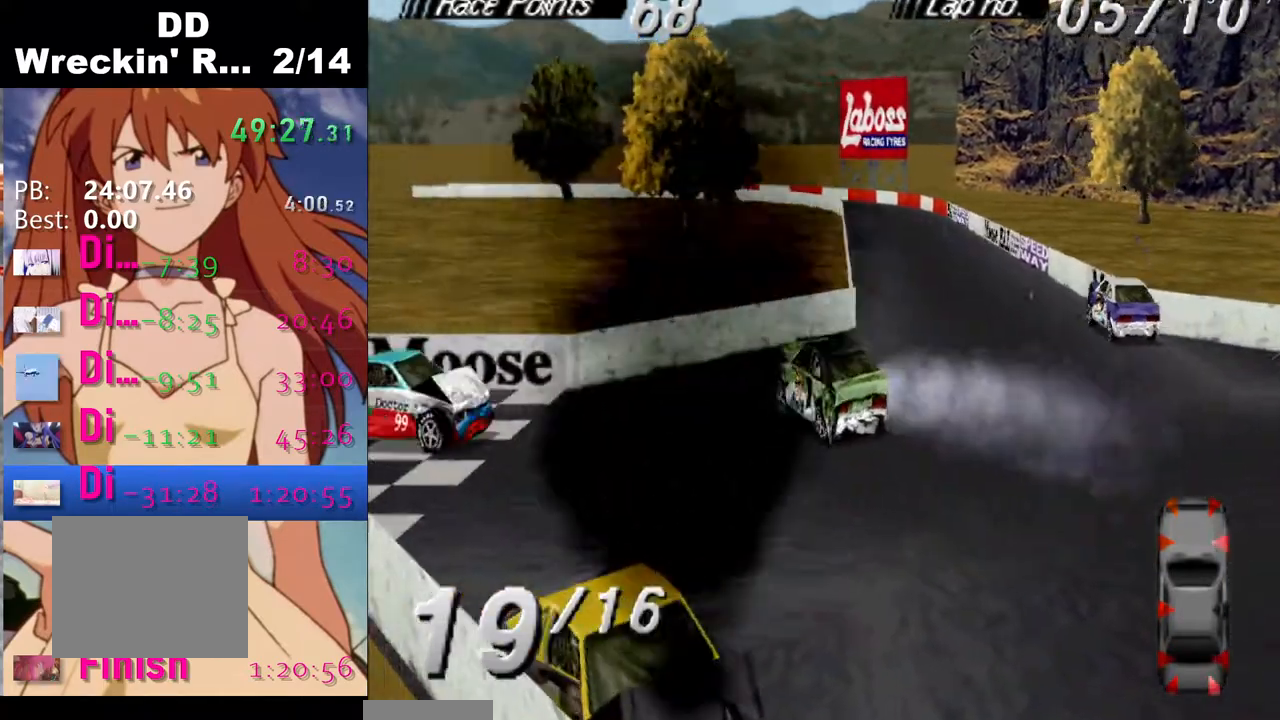
{"buttons": [], "events": [[67, "CROSS", "up"], [133, "SQUARE", "down"], [267, "SQUARE", "up"]]}